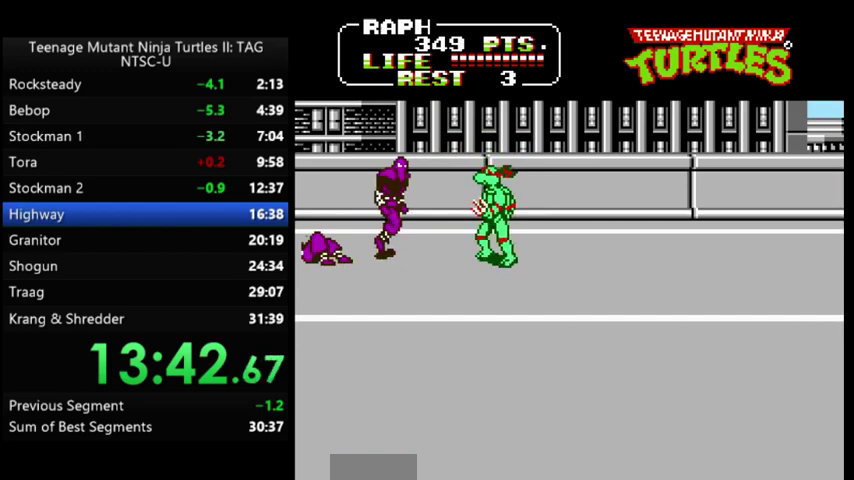
Gameplay with a controller (Nintendo layout); each line is a JSON object with the inputs held at the frame after it (dt_ms = milliseconds from this image to that frame). "events" lists button and stick changes between this image and that frame as [ms after this image, input, new state], when the widget could be followed in between. Not read: L3 R3.
{"dt_ms": 500, "buttons": ["DPAD_LEFT"], "events": [[67, "A", "down"], [100, "B", "down"], [167, "A", "up"], [167, "B", "up"]]}
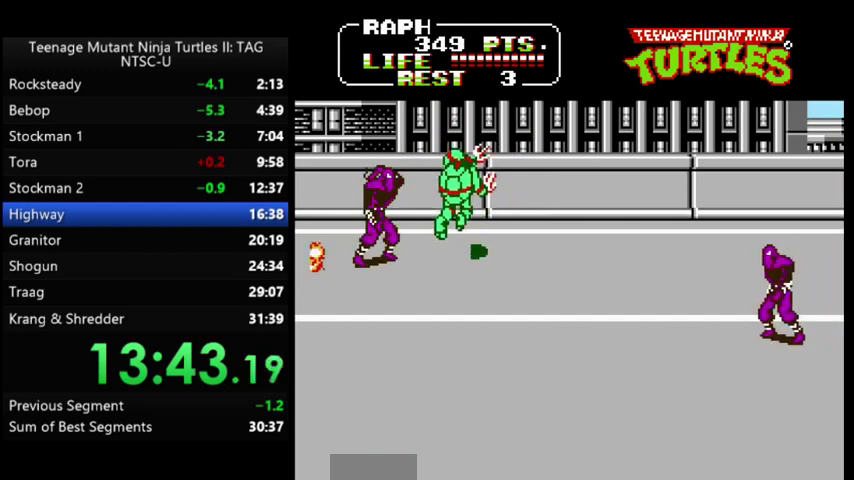
{"dt_ms": 500, "buttons": ["A", "B", "DPAD_LEFT"], "events": [[467, "A", "down"], [500, "B", "down"]]}
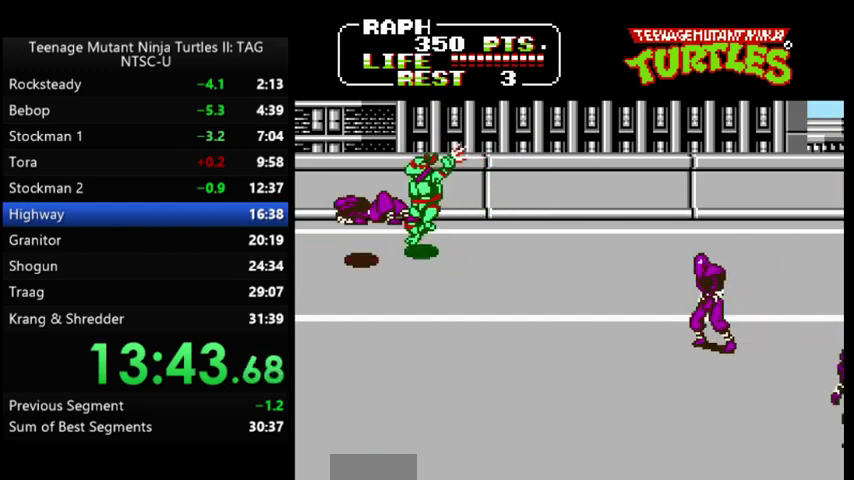
{"dt_ms": 500, "buttons": ["DPAD_DOWN", "DPAD_RIGHT"], "events": [[67, "A", "up"], [67, "B", "up"], [133, "DPAD_LEFT", "up"], [267, "DPAD_RIGHT", "down"], [333, "DPAD_DOWN", "down"]]}
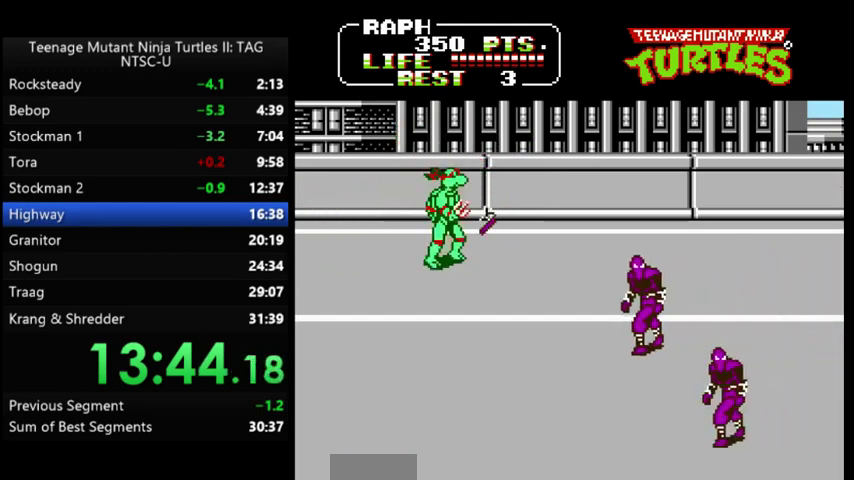
{"dt_ms": 500, "buttons": ["DPAD_DOWN", "DPAD_RIGHT"], "events": [[67, "A", "down"], [167, "A", "up"]]}
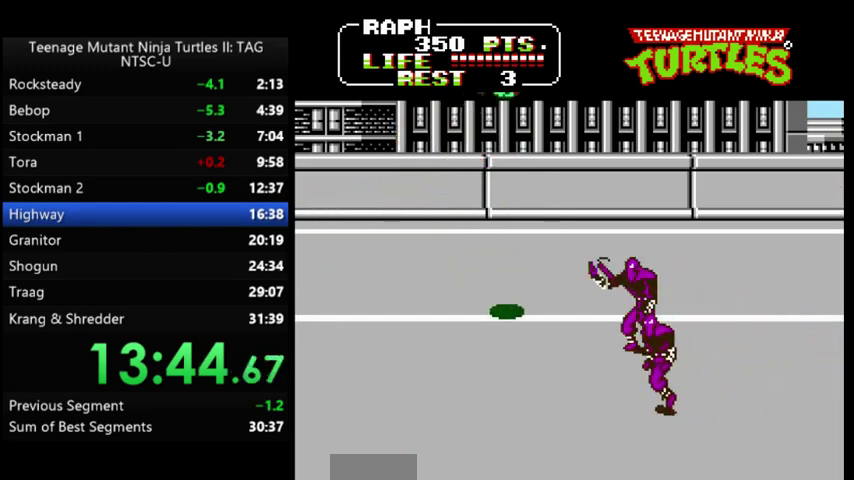
{"dt_ms": 500, "buttons": ["DPAD_DOWN", "DPAD_RIGHT"], "events": []}
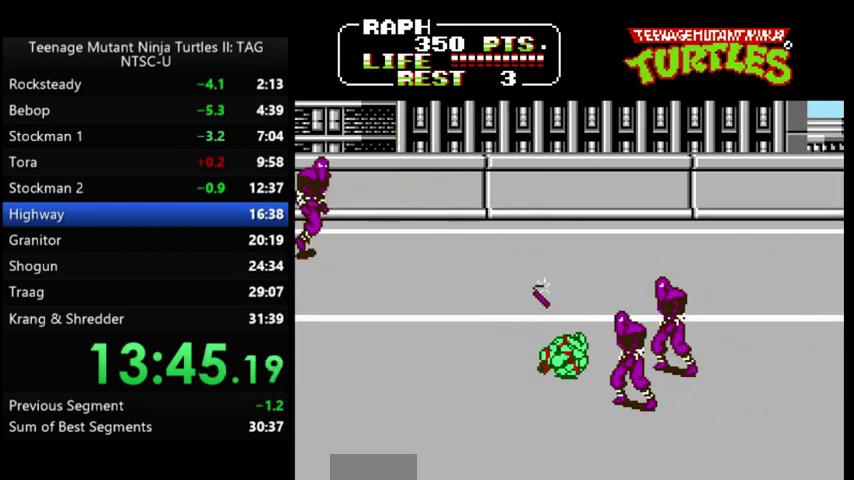
{"dt_ms": 500, "buttons": ["DPAD_RIGHT"], "events": [[67, "A", "down"], [100, "B", "down"], [167, "A", "up"], [167, "B", "up"], [167, "DPAD_DOWN", "up"]]}
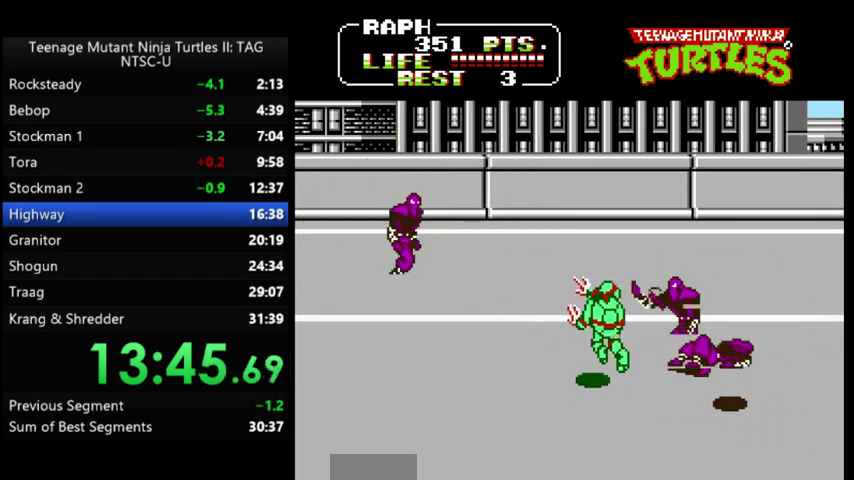
{"dt_ms": 500, "buttons": ["DPAD_RIGHT"], "events": []}
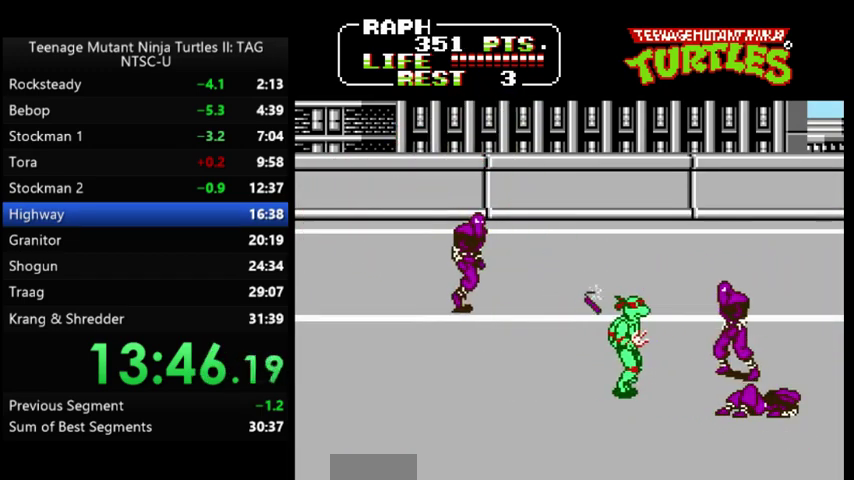
{"dt_ms": 500, "buttons": ["DPAD_UP", "DPAD_RIGHT"], "events": [[500, "DPAD_UP", "down"]]}
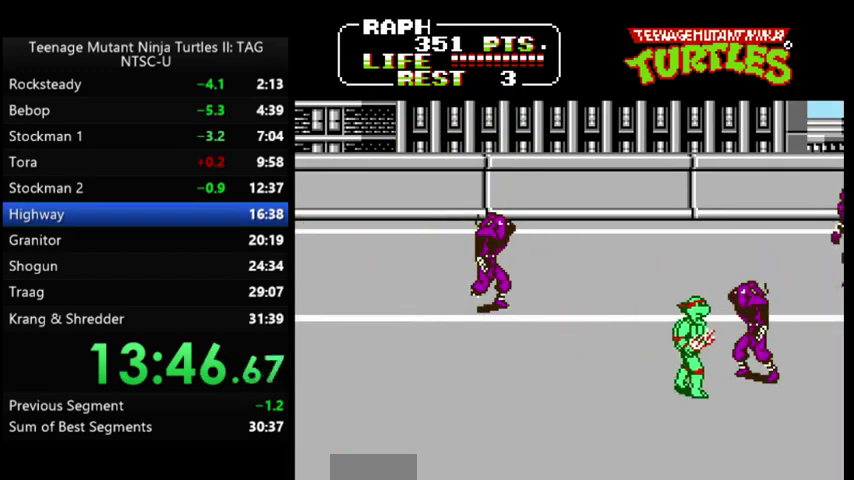
{"dt_ms": 500, "buttons": [], "events": [[100, "A", "down"], [100, "B", "down"], [167, "DPAD_UP", "up"], [200, "A", "up"], [200, "B", "up"], [500, "DPAD_RIGHT", "up"]]}
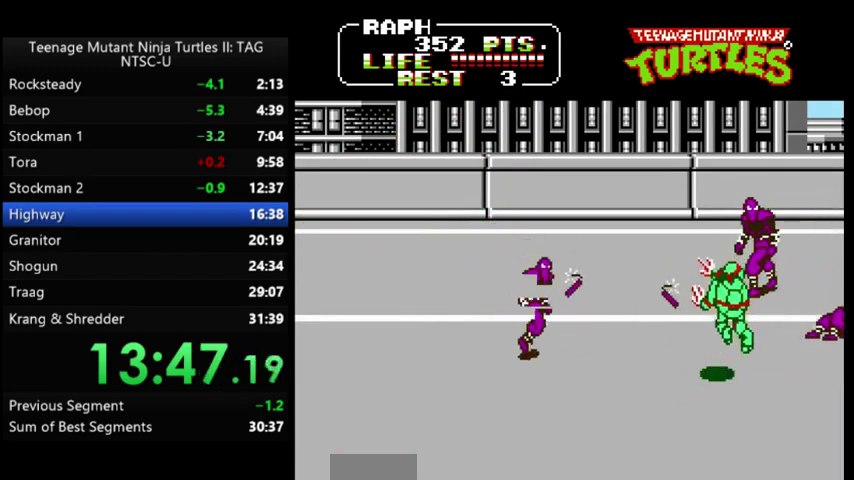
{"dt_ms": 500, "buttons": ["DPAD_LEFT"], "events": [[33, "DPAD_LEFT", "down"], [133, "A", "down"], [267, "A", "up"]]}
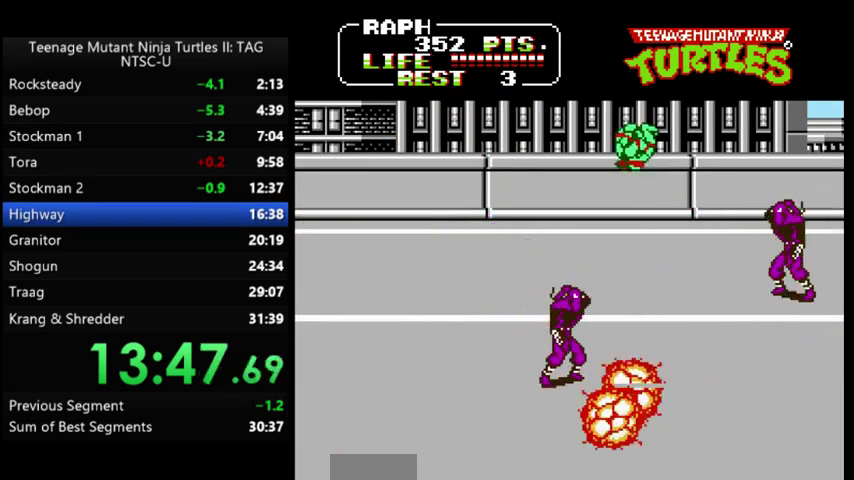
{"dt_ms": 500, "buttons": ["DPAD_LEFT"], "events": []}
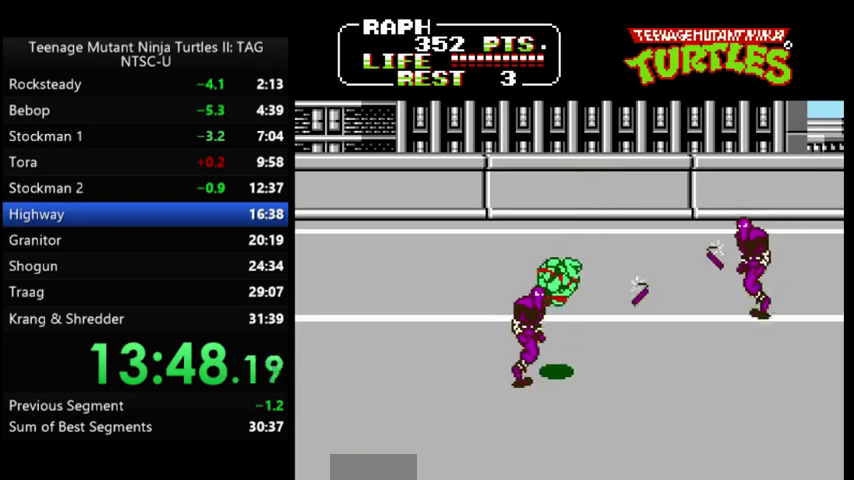
{"dt_ms": 500, "buttons": ["DPAD_RIGHT"], "events": [[133, "A", "down"], [167, "B", "down"], [267, "A", "up"], [267, "B", "up"], [367, "DPAD_LEFT", "up"], [367, "DPAD_RIGHT", "down"]]}
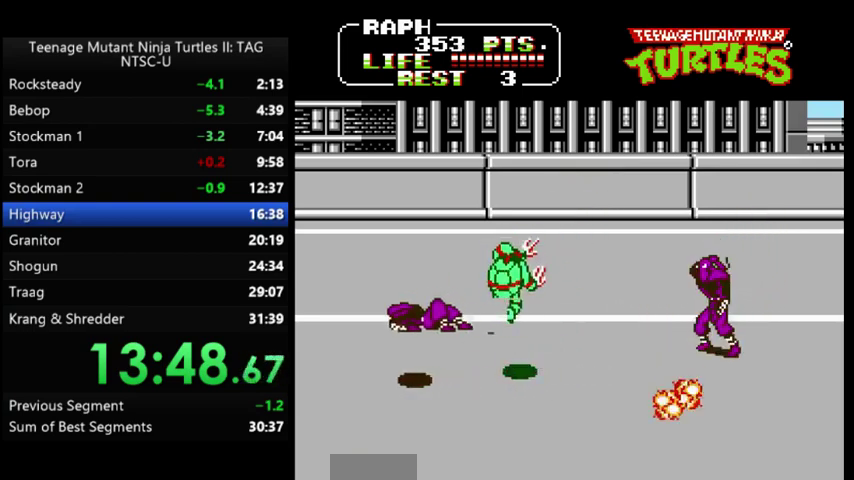
{"dt_ms": 500, "buttons": ["DPAD_DOWN", "DPAD_RIGHT"], "events": [[167, "A", "down"], [267, "A", "up"], [500, "DPAD_DOWN", "down"]]}
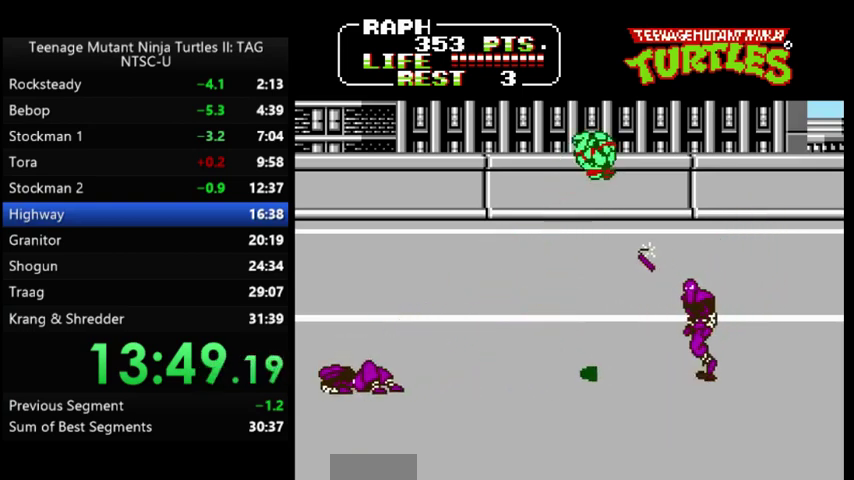
{"dt_ms": 500, "buttons": ["DPAD_UP", "DPAD_RIGHT"], "events": [[267, "DPAD_DOWN", "up"], [467, "DPAD_UP", "down"]]}
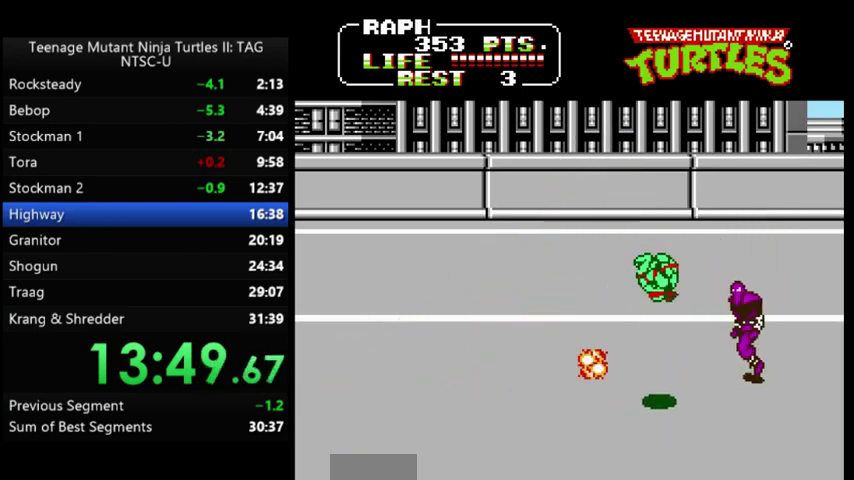
{"dt_ms": 500, "buttons": ["DPAD_RIGHT"], "events": [[200, "A", "down"], [233, "B", "down"], [267, "A", "up"], [300, "B", "up"], [467, "DPAD_UP", "up"]]}
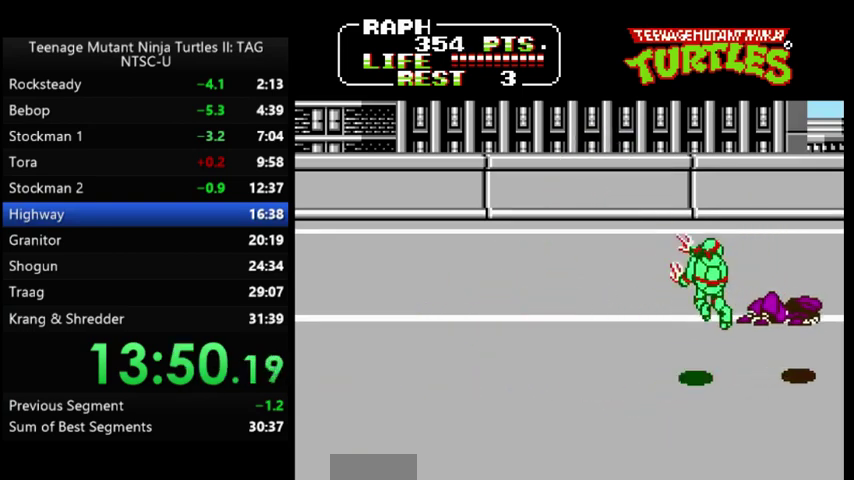
{"dt_ms": 500, "buttons": ["DPAD_UP", "DPAD_LEFT"], "events": [[33, "DPAD_LEFT", "down"], [33, "DPAD_RIGHT", "up"], [167, "DPAD_UP", "down"]]}
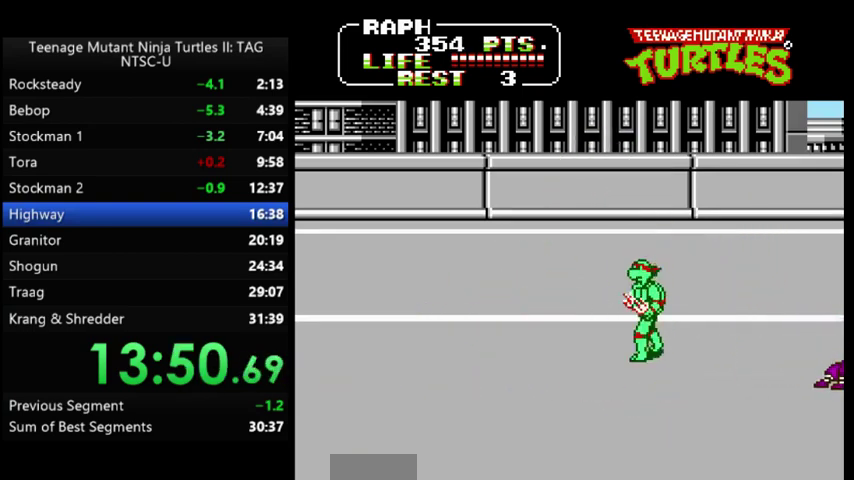
{"dt_ms": 1000, "buttons": ["DPAD_RIGHT"], "events": [[300, "DPAD_LEFT", "up"], [333, "DPAD_RIGHT", "down"], [567, "DPAD_UP", "up"], [833, "DPAD_DOWN", "down"], [933, "DPAD_DOWN", "up"]]}
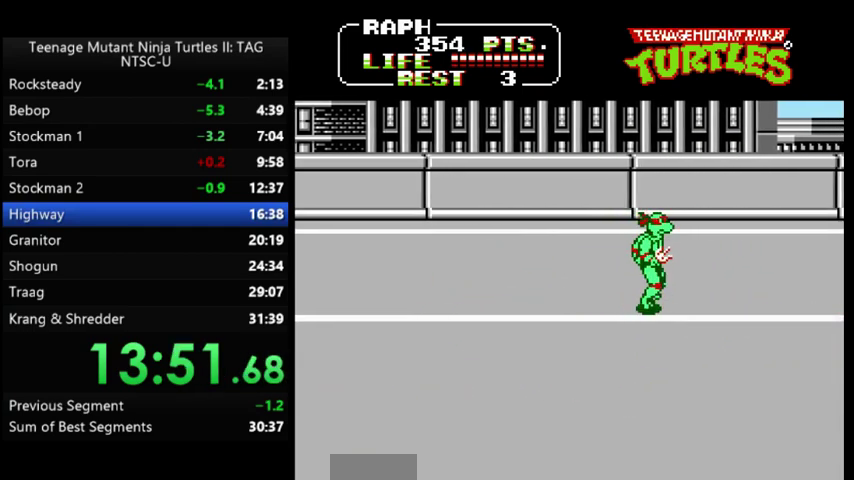
{"dt_ms": 500, "buttons": ["DPAD_RIGHT"], "events": []}
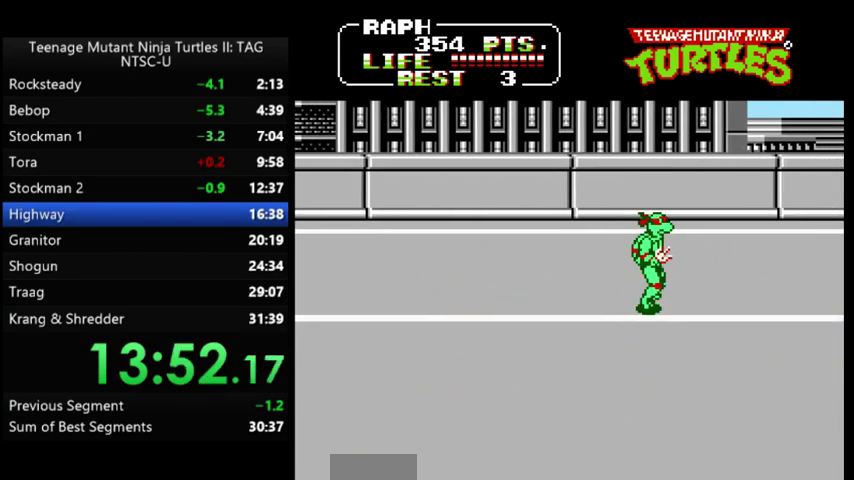
{"dt_ms": 500, "buttons": ["DPAD_RIGHT"], "events": []}
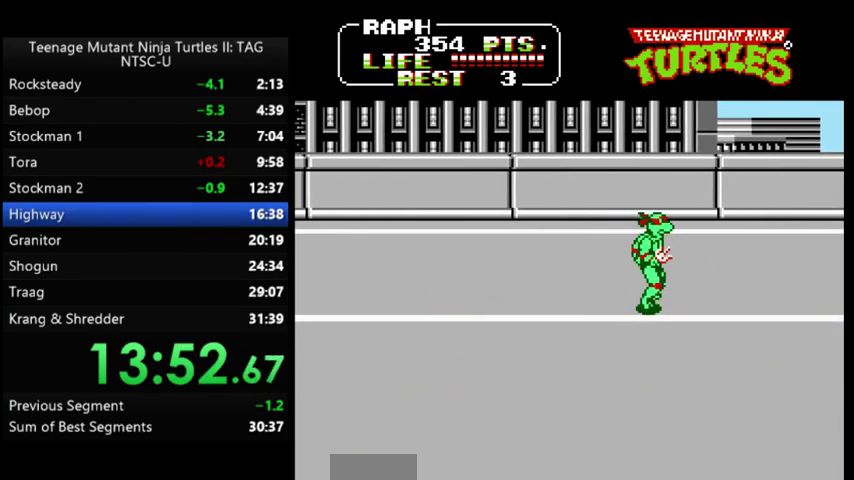
{"dt_ms": 500, "buttons": ["DPAD_RIGHT"], "events": []}
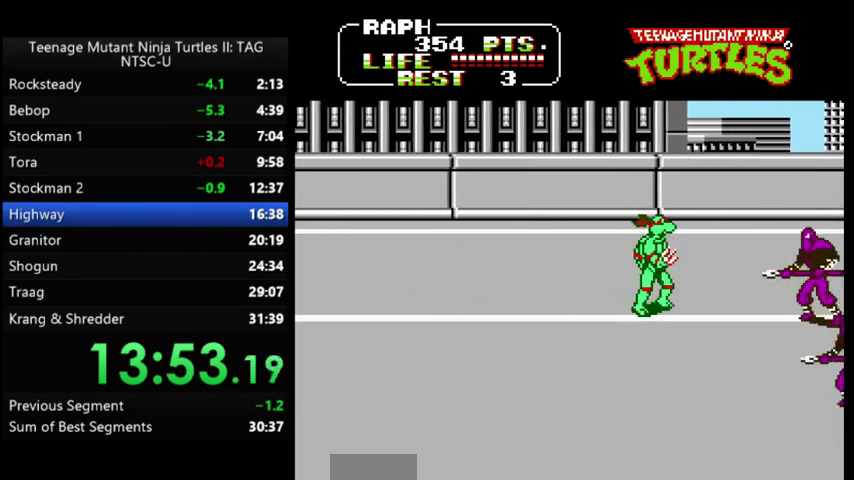
{"dt_ms": 500, "buttons": ["DPAD_RIGHT"], "events": [[400, "A", "down"], [400, "B", "down"], [467, "A", "up"], [500, "B", "up"]]}
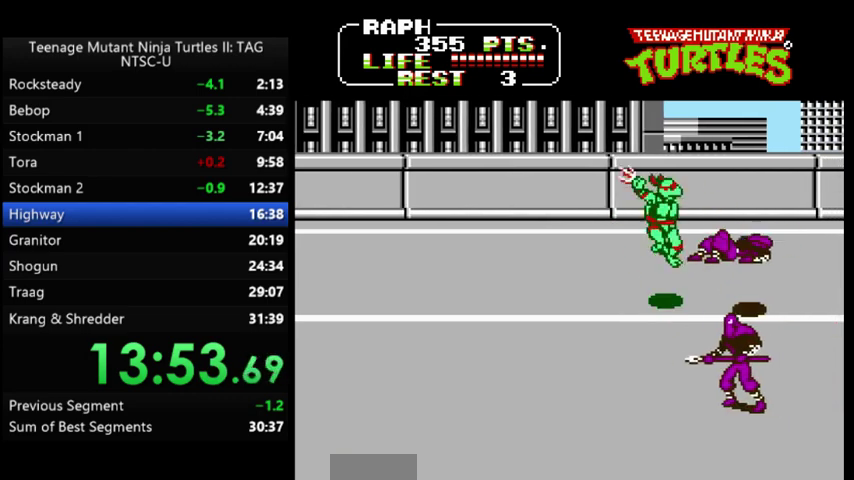
{"dt_ms": 500, "buttons": ["DPAD_DOWN", "DPAD_RIGHT"], "events": [[267, "DPAD_DOWN", "down"]]}
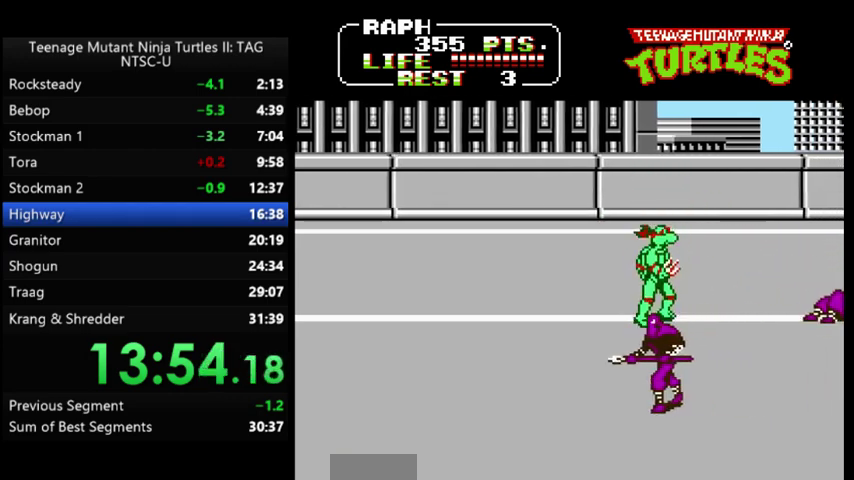
{"dt_ms": 500, "buttons": ["DPAD_LEFT"], "events": [[333, "DPAD_RIGHT", "up"], [367, "DPAD_LEFT", "down"], [400, "A", "down"], [400, "B", "down"], [467, "A", "up"], [467, "DPAD_DOWN", "up"], [500, "B", "up"]]}
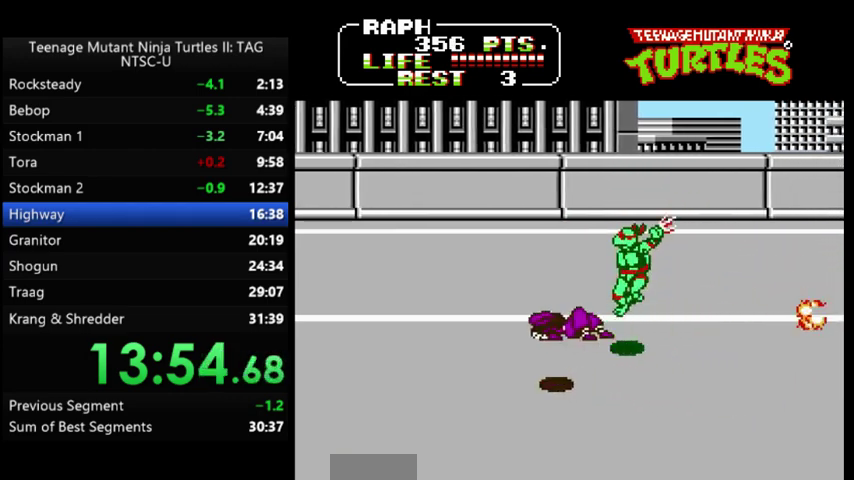
{"dt_ms": 500, "buttons": ["DPAD_UP", "DPAD_RIGHT"], "events": [[67, "DPAD_LEFT", "up"], [200, "DPAD_RIGHT", "down"], [233, "DPAD_UP", "down"]]}
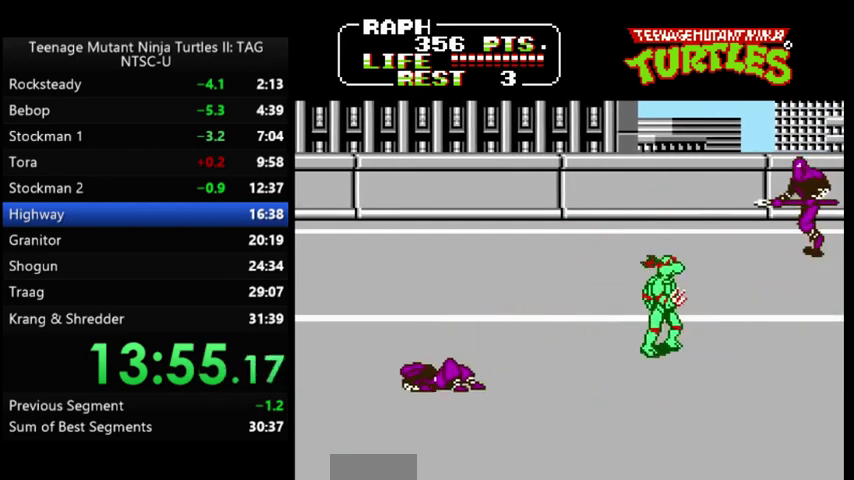
{"dt_ms": 500, "buttons": ["DPAD_UP"], "events": [[167, "DPAD_RIGHT", "up"], [200, "DPAD_LEFT", "down"], [467, "DPAD_LEFT", "up"]]}
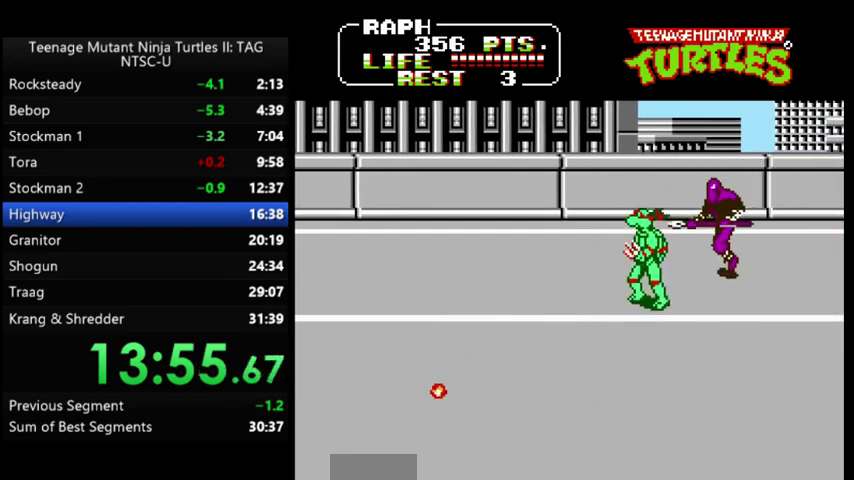
{"dt_ms": 500, "buttons": ["DPAD_LEFT"], "events": [[33, "DPAD_RIGHT", "down"], [100, "A", "down"], [133, "B", "down"], [167, "A", "up"], [167, "DPAD_UP", "up"], [200, "B", "up"], [200, "DPAD_RIGHT", "up"], [433, "DPAD_LEFT", "down"]]}
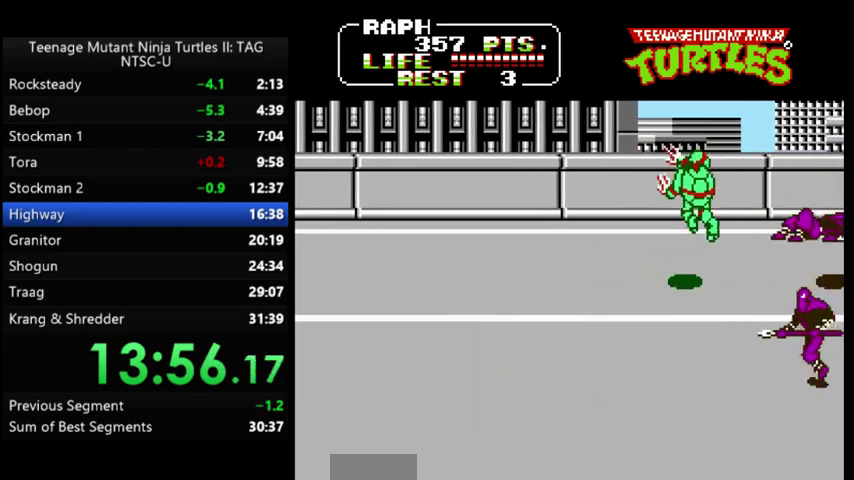
{"dt_ms": 500, "buttons": ["DPAD_DOWN", "DPAD_RIGHT"], "events": [[33, "DPAD_DOWN", "down"], [400, "DPAD_LEFT", "up"], [467, "DPAD_RIGHT", "down"]]}
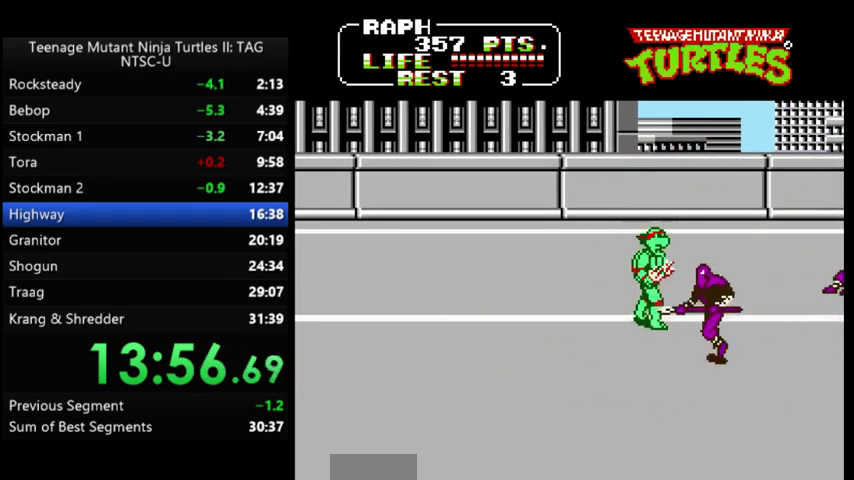
{"dt_ms": 500, "buttons": ["DPAD_LEFT"], "events": [[100, "A", "down"], [133, "B", "down"], [167, "A", "up"], [200, "B", "up"], [200, "DPAD_DOWN", "up"], [233, "DPAD_RIGHT", "up"], [400, "DPAD_LEFT", "down"]]}
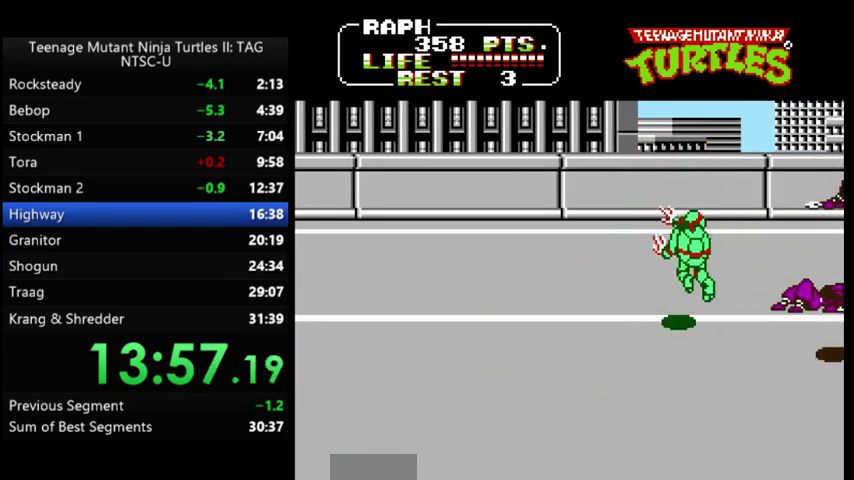
{"dt_ms": 500, "buttons": ["DPAD_UP", "DPAD_RIGHT"], "events": [[300, "DPAD_UP", "down"], [467, "DPAD_LEFT", "up"], [500, "DPAD_RIGHT", "down"]]}